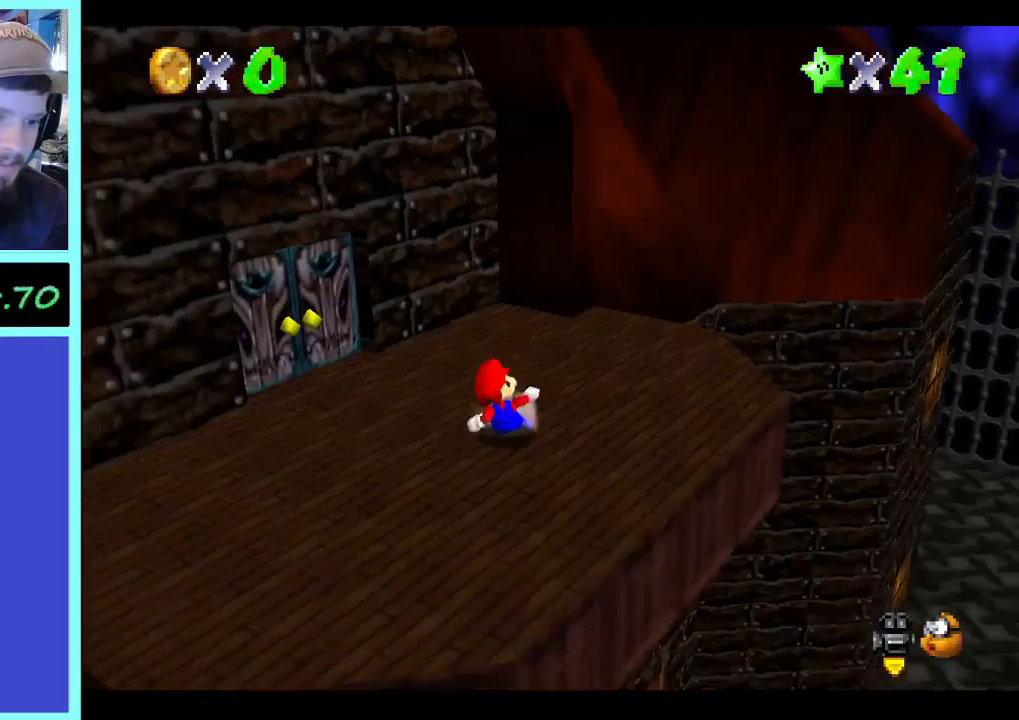
Gameplay with a controller (Xbox layout); each line is a JSON object with the inputs held at the frame after it (dt_ms = milliseconds from this image to that frame). "events" lists button and stick changes between this image and that frame as [ms after this image, input, new state], when the widget could be followed in between. Not read: A L3 R3.
{"dt_ms": 500, "buttons": [], "left_stick": "down-left", "right_stick": "center", "events": [[67, "right_stick", "center"], [133, "left_stick", "down"], [267, "left_stick", "down-left"]]}
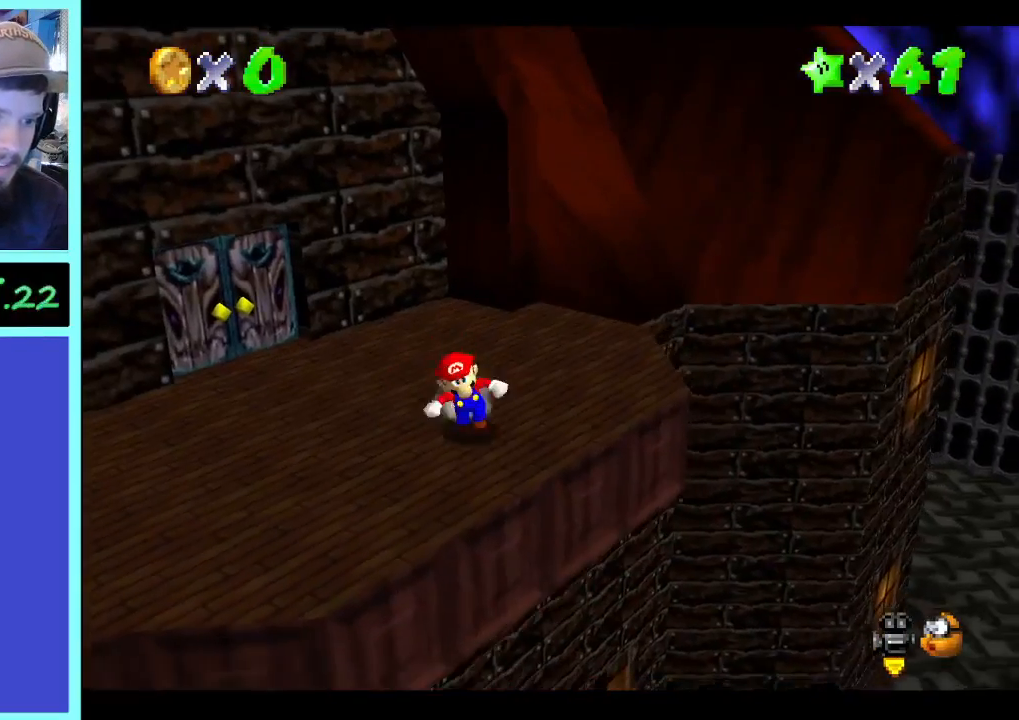
{"dt_ms": 500, "buttons": [], "left_stick": "center", "right_stick": "center", "events": [[67, "left_stick", "center"], [433, "left_stick", "right"], [500, "left_stick", "center"]]}
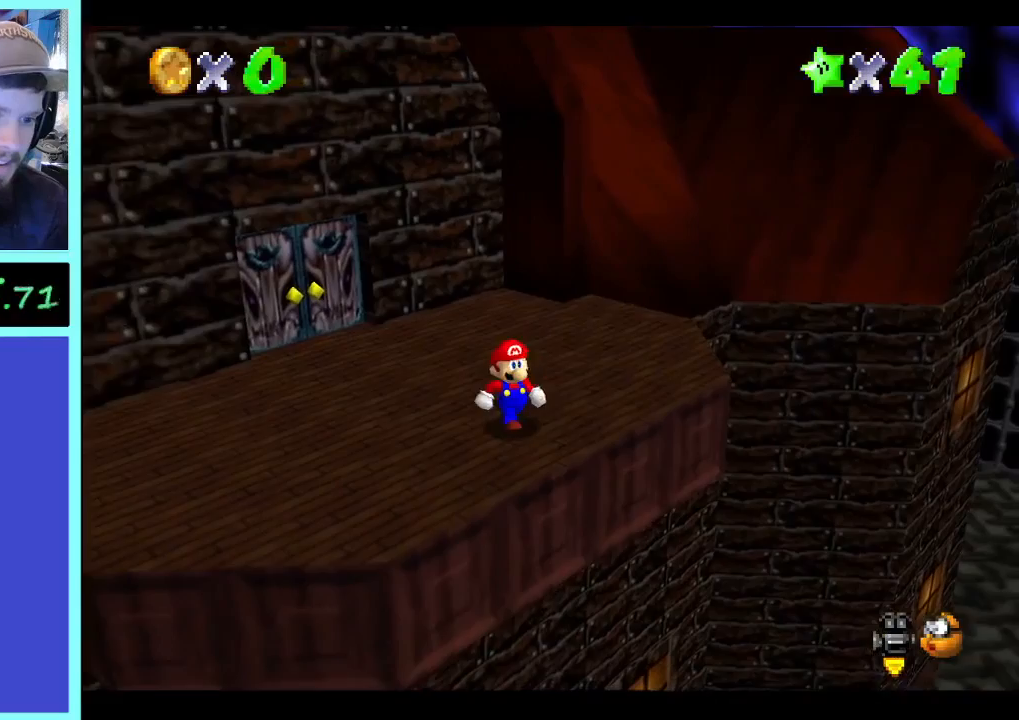
{"dt_ms": 500, "buttons": [], "left_stick": "up", "right_stick": "center", "events": [[133, "left_stick", "up"]]}
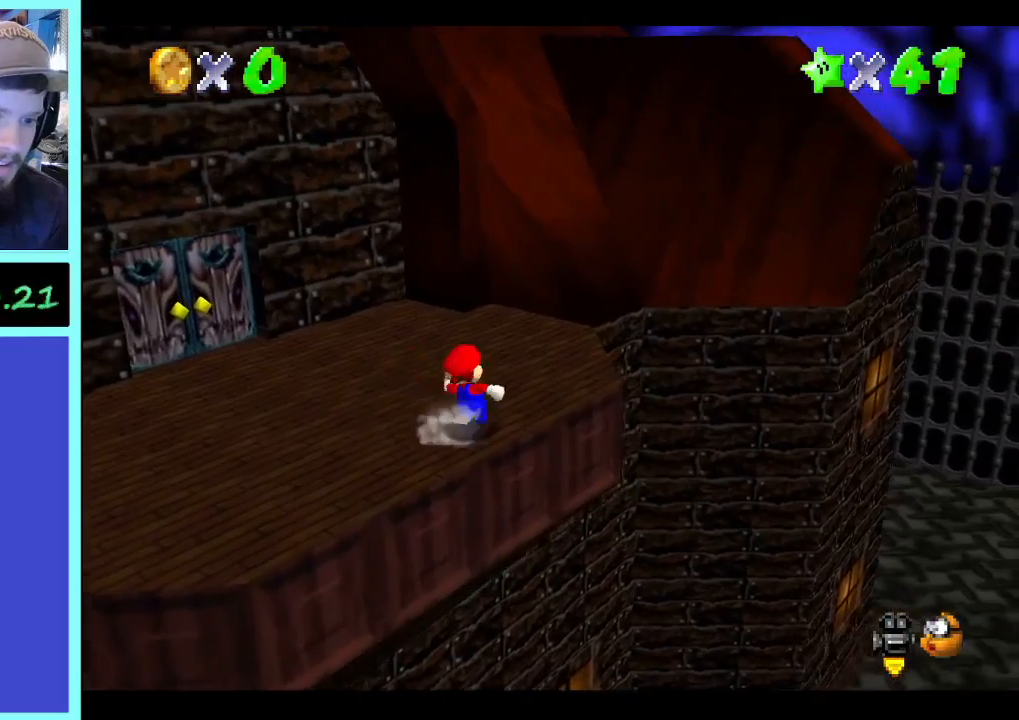
{"dt_ms": 500, "buttons": [], "left_stick": "up", "right_stick": "center", "events": []}
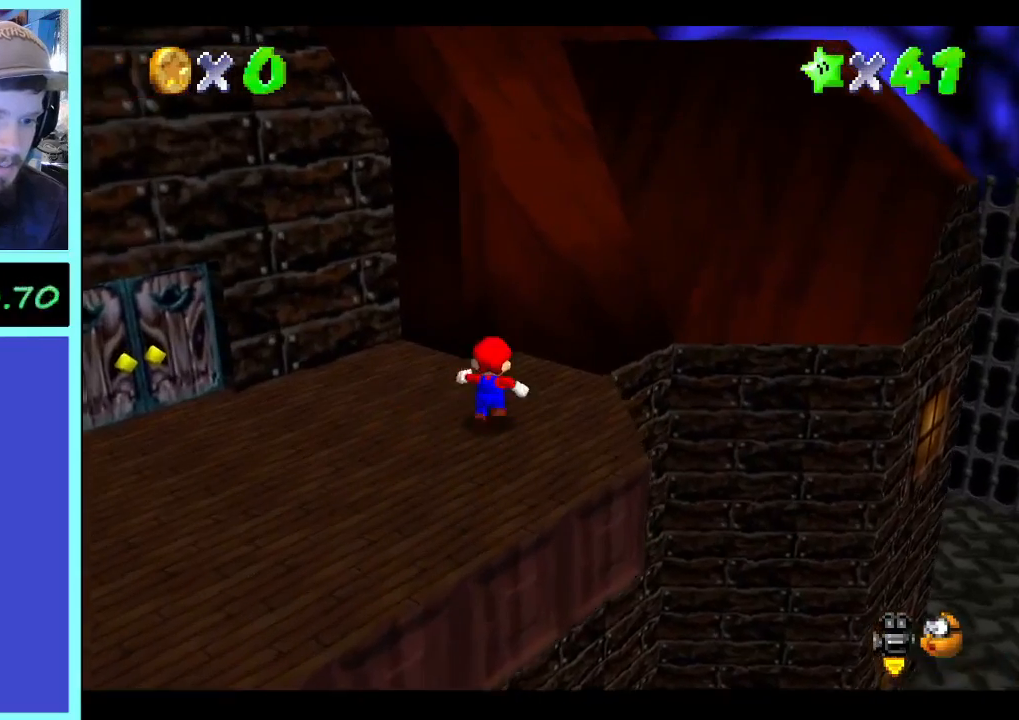
{"dt_ms": 500, "buttons": [], "left_stick": "up-right", "right_stick": "center", "events": [[200, "left_stick", "up-right"], [233, "L2", "down"], [467, "L2", "up"]]}
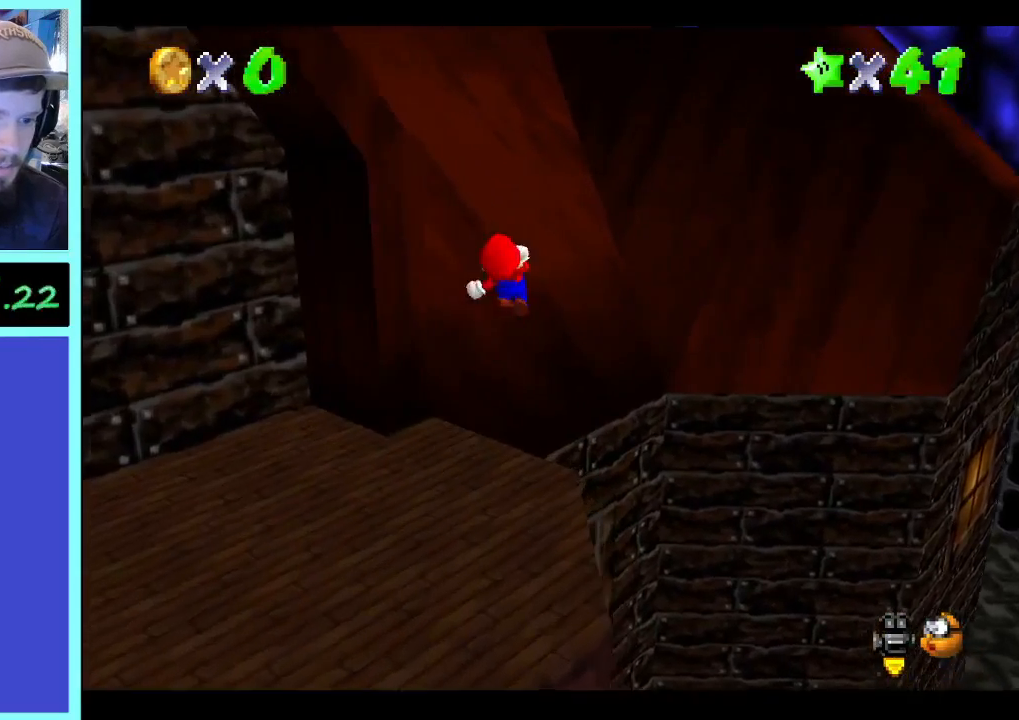
{"dt_ms": 500, "buttons": [], "left_stick": "up-right", "right_stick": "center", "events": []}
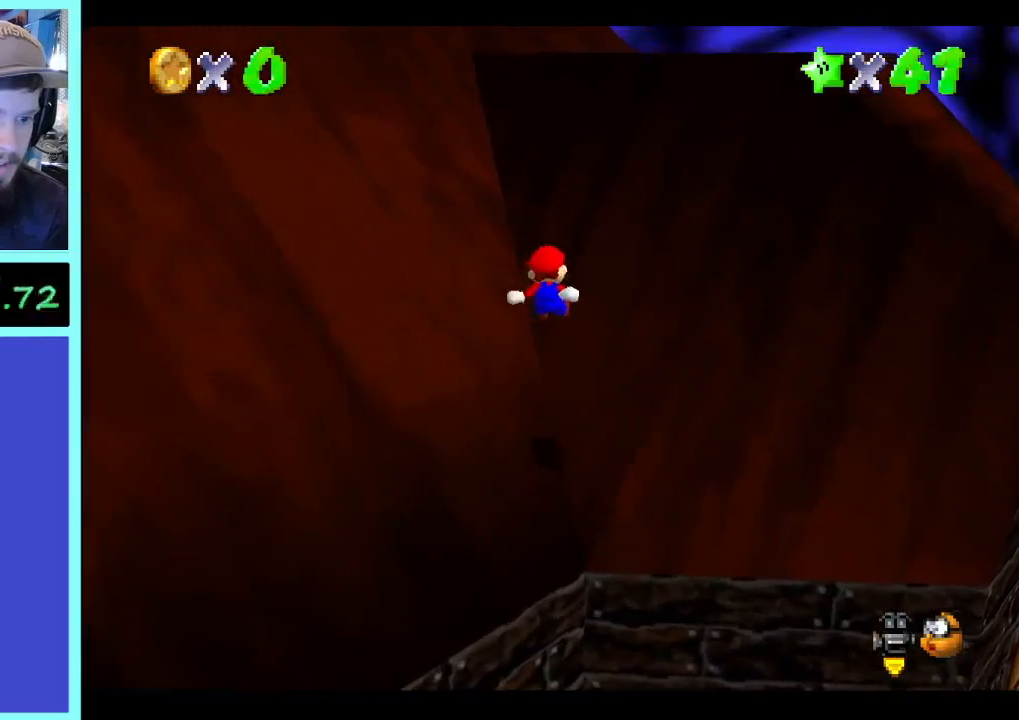
{"dt_ms": 500, "buttons": [], "left_stick": "up", "right_stick": "center", "events": [[267, "left_stick", "up"]]}
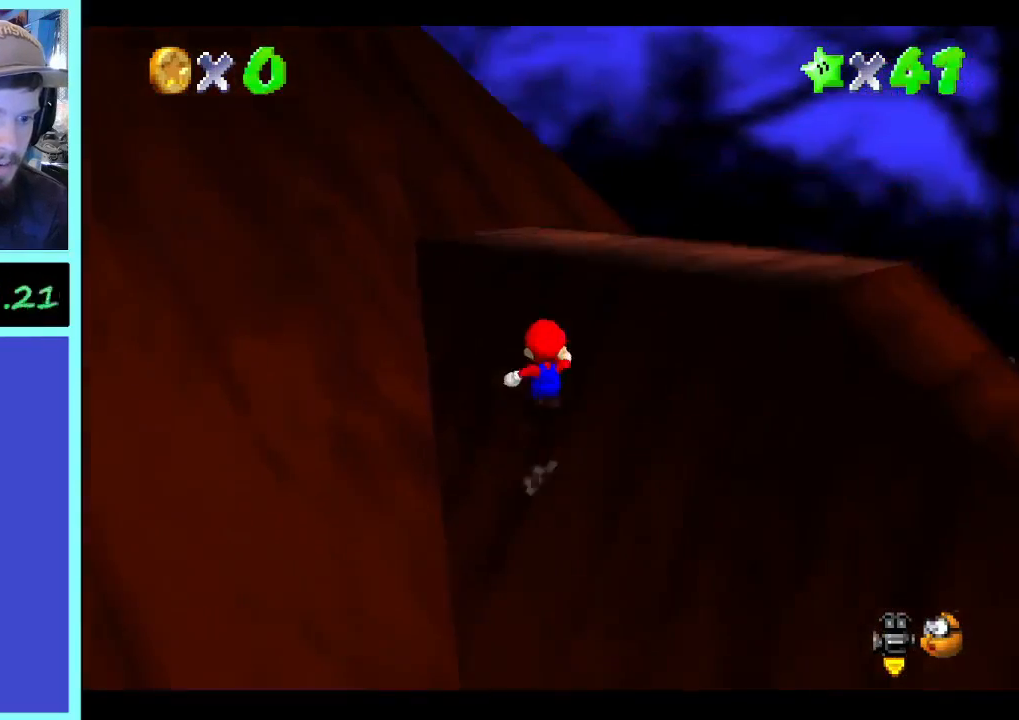
{"dt_ms": 500, "buttons": [], "left_stick": "up", "right_stick": "center", "events": []}
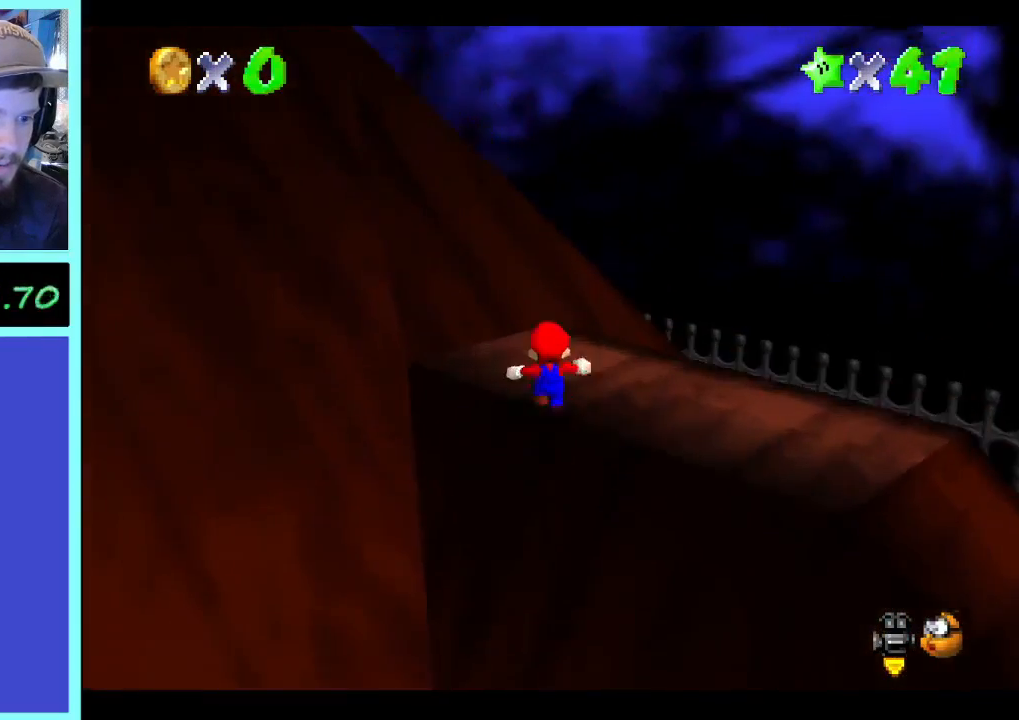
{"dt_ms": 500, "buttons": [], "left_stick": "up", "right_stick": "center", "events": [[300, "right_stick", "right"], [433, "right_stick", "center"]]}
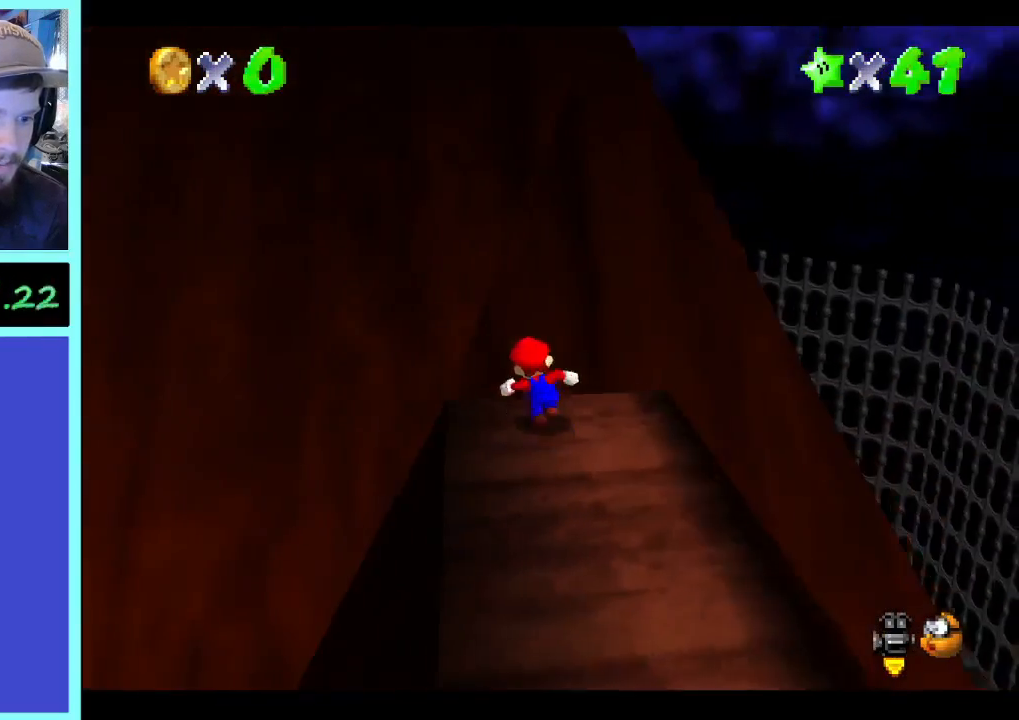
{"dt_ms": 500, "buttons": [], "left_stick": "up", "right_stick": "center", "events": []}
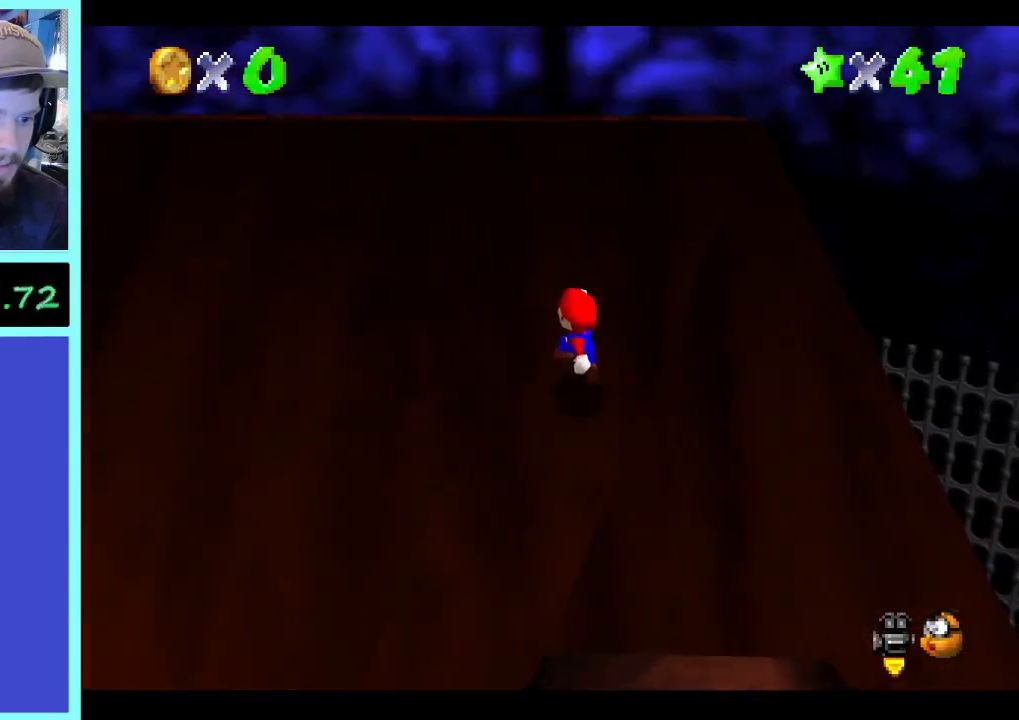
{"dt_ms": 500, "buttons": [], "left_stick": "up", "right_stick": "center", "events": []}
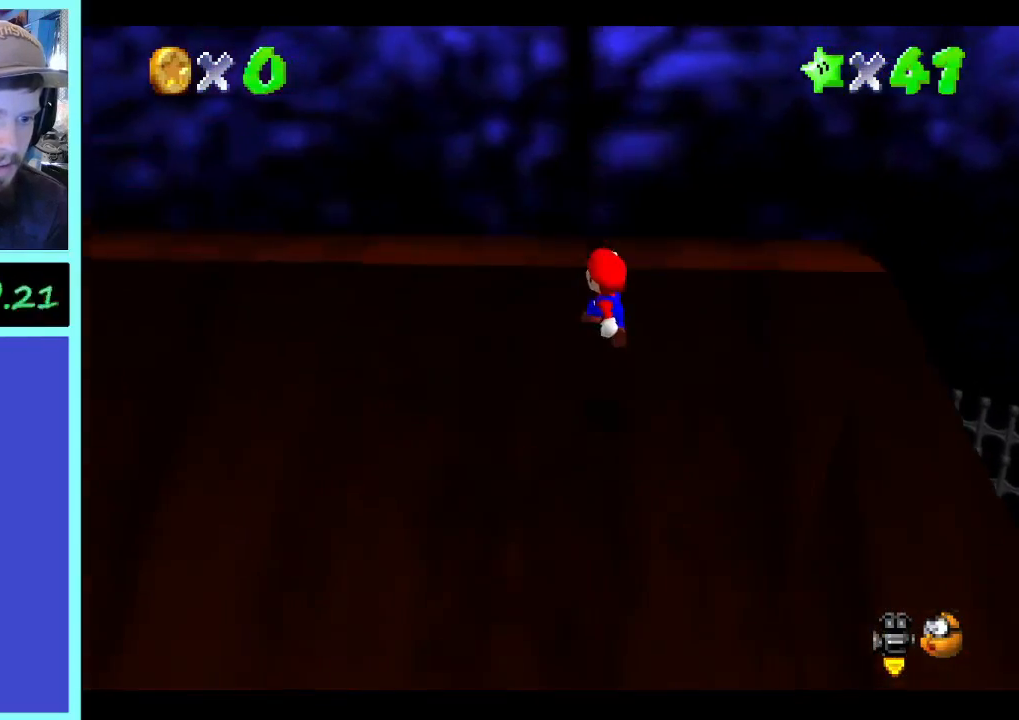
{"dt_ms": 500, "buttons": [], "left_stick": "up", "right_stick": "center", "events": []}
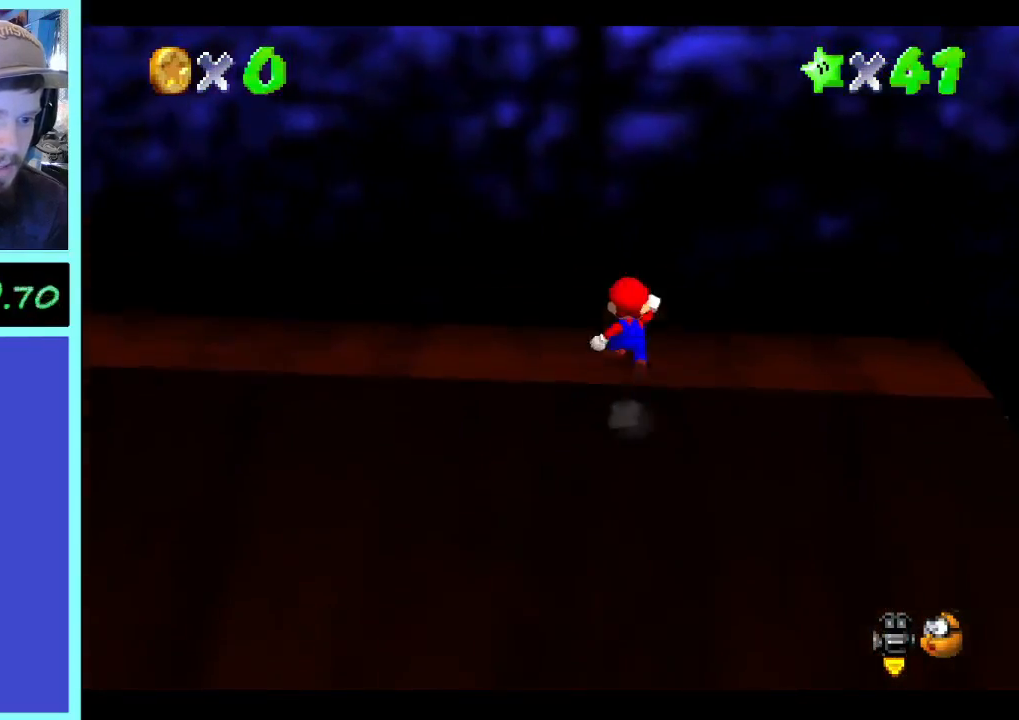
{"dt_ms": 500, "buttons": [], "left_stick": "center", "right_stick": "right", "events": [[67, "left_stick", "up-left"], [267, "right_stick", "right"], [400, "left_stick", "left"], [400, "right_stick", "center"], [500, "left_stick", "center"], [500, "right_stick", "right"]]}
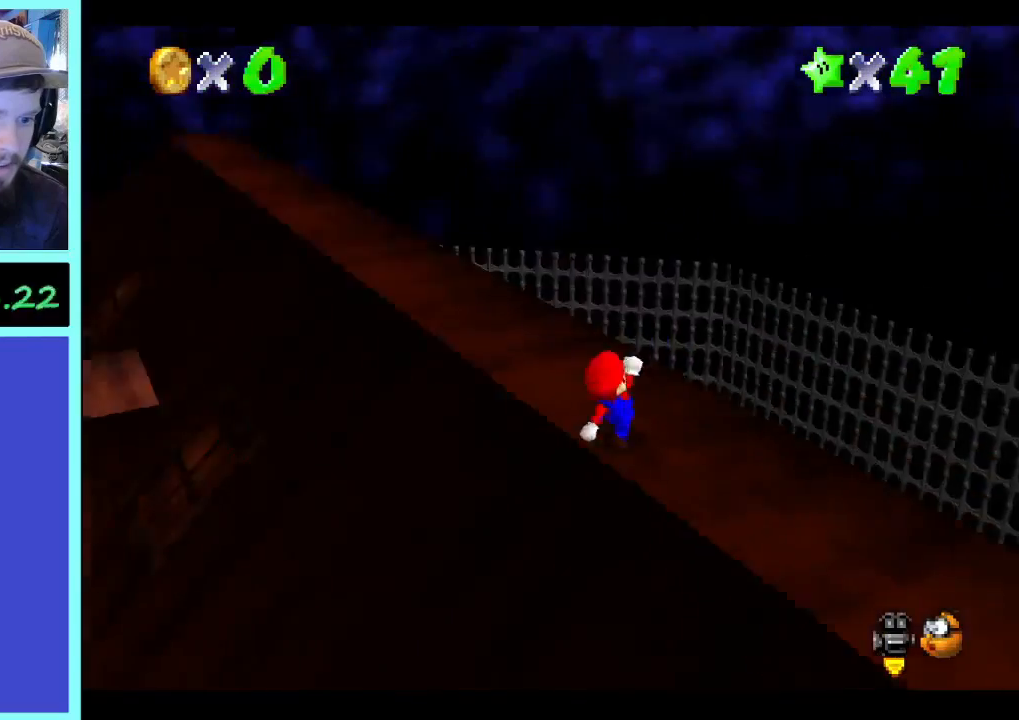
{"dt_ms": 500, "buttons": [], "left_stick": "up", "right_stick": "center", "events": [[100, "right_stick", "center"], [233, "left_stick", "up"]]}
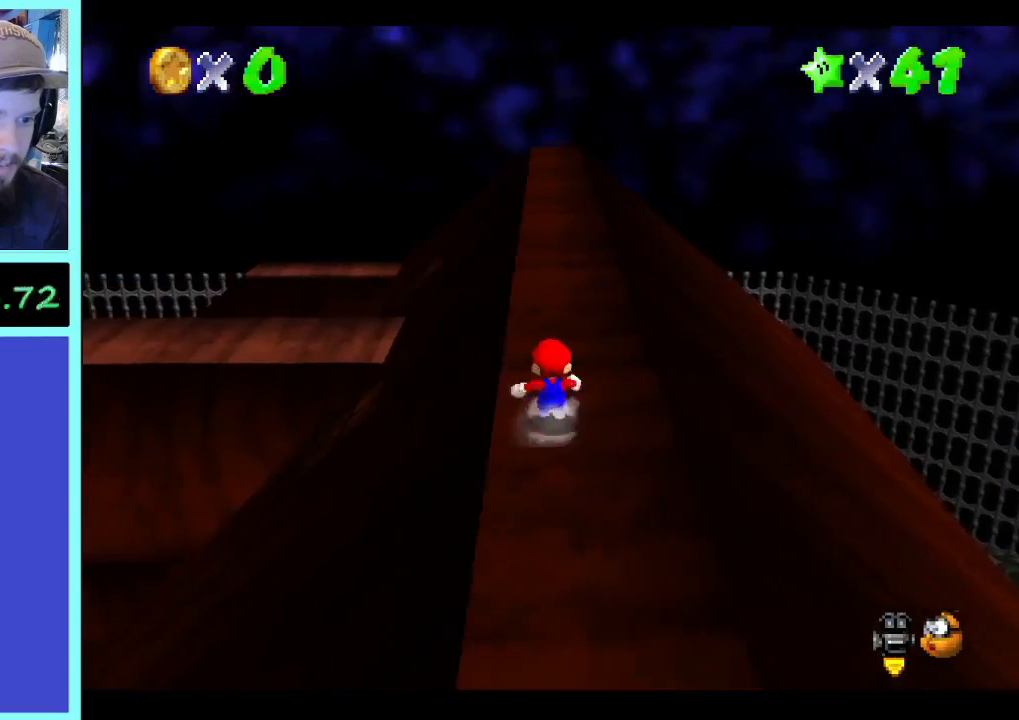
{"dt_ms": 500, "buttons": [], "left_stick": "up-left", "right_stick": "center", "events": [[233, "right_stick", "left"], [367, "left_stick", "up-left"], [400, "right_stick", "center"]]}
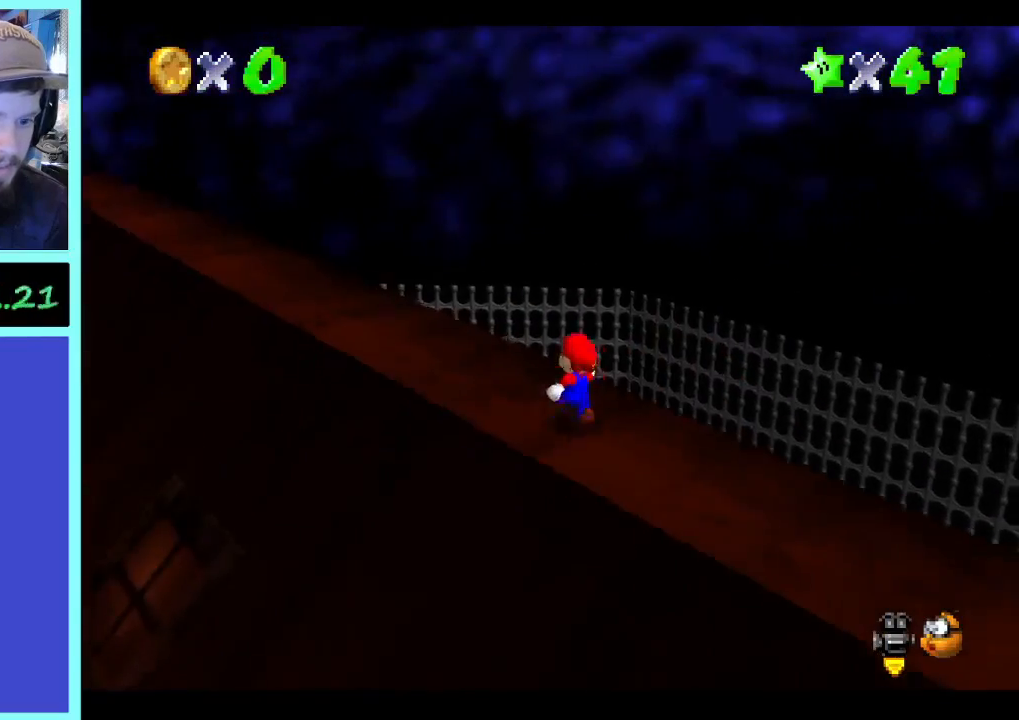
{"dt_ms": 500, "buttons": [], "left_stick": "center", "right_stick": "center", "events": [[333, "right_stick", "right"], [400, "left_stick", "center"], [467, "right_stick", "center"]]}
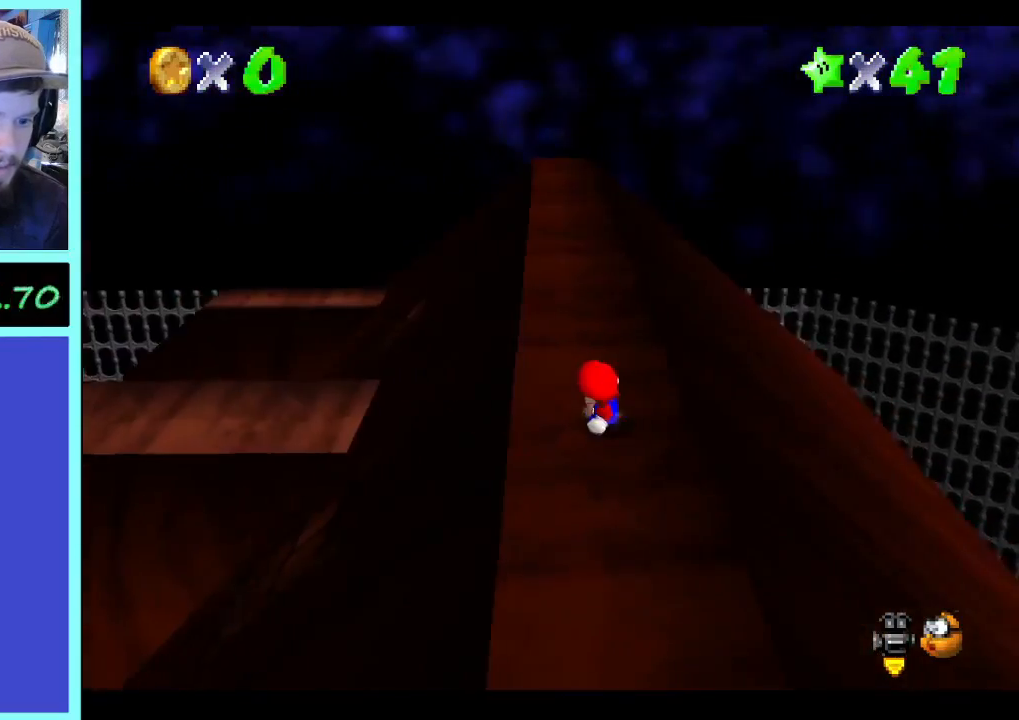
{"dt_ms": 500, "buttons": [], "left_stick": "up", "right_stick": "center", "events": [[233, "left_stick", "up"], [267, "right_stick", "down"], [400, "right_stick", "center"]]}
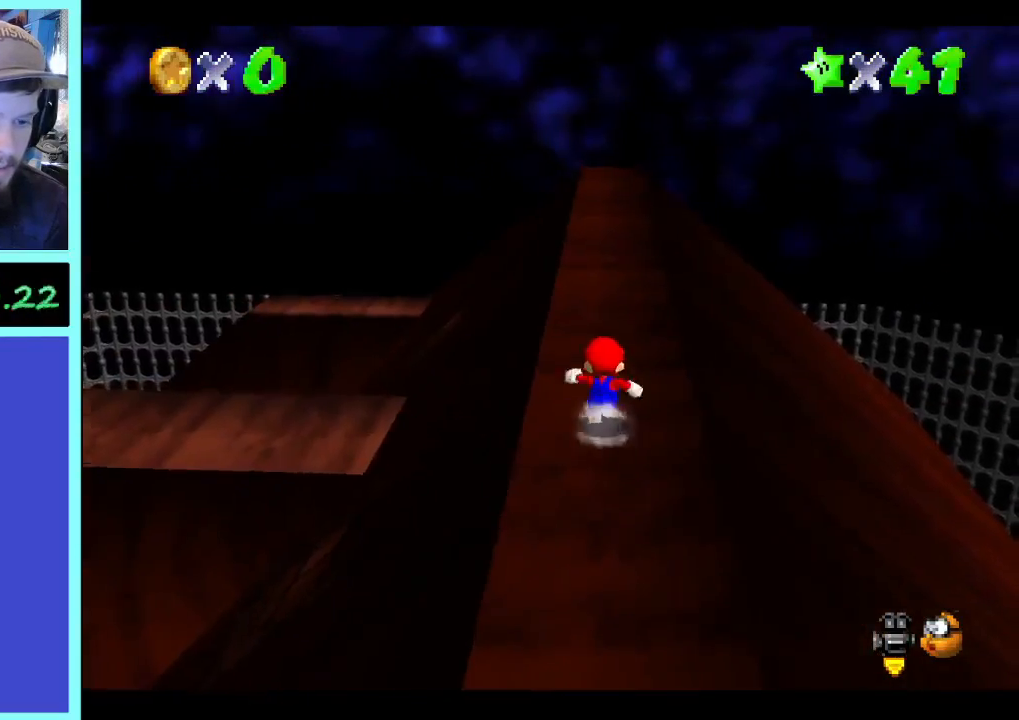
{"dt_ms": 500, "buttons": [], "left_stick": "center", "right_stick": "center", "events": [[33, "right_stick", "right"], [167, "right_stick", "center"], [300, "left_stick", "center"], [300, "right_stick", "right"], [433, "right_stick", "center"]]}
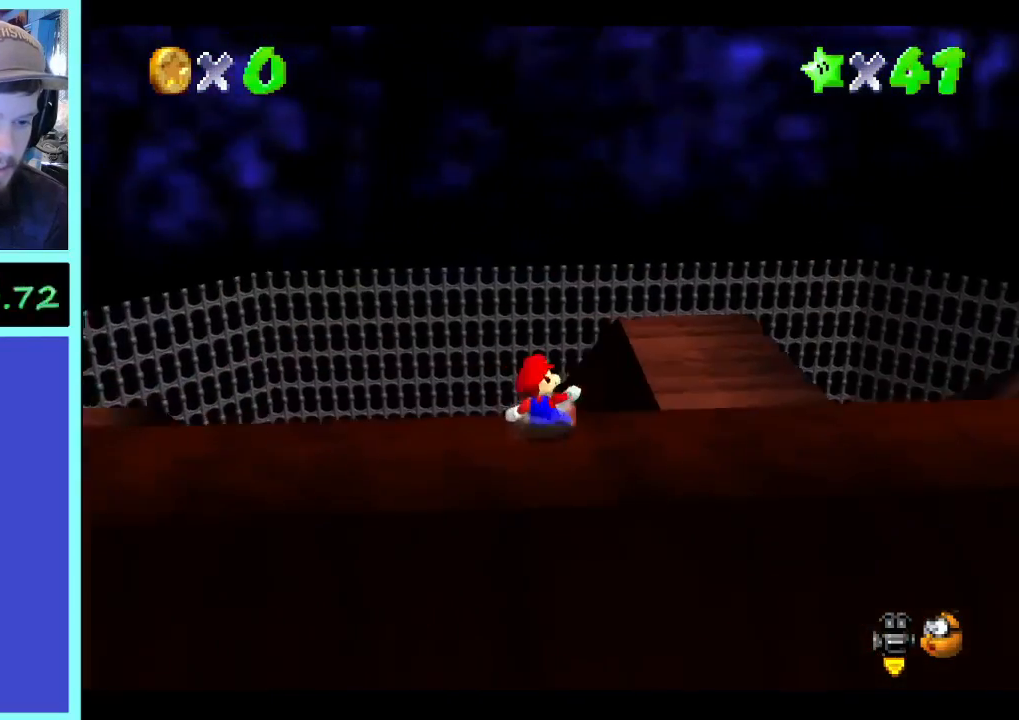
{"dt_ms": 500, "buttons": [], "left_stick": "down-right", "right_stick": "center", "events": [[133, "left_stick", "down-right"]]}
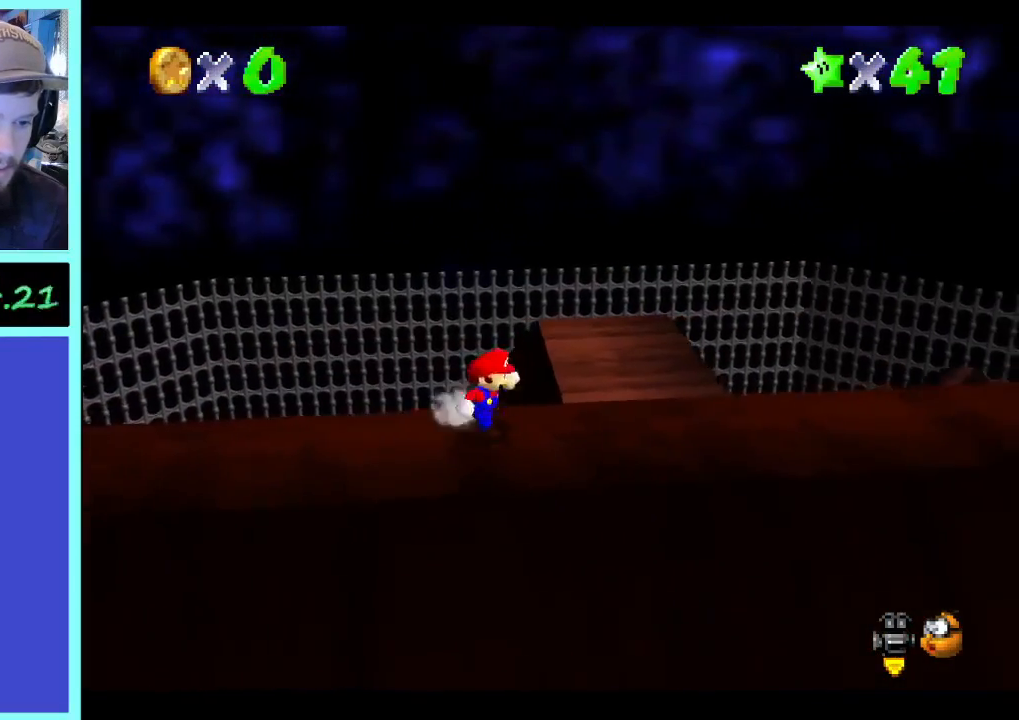
{"dt_ms": 500, "buttons": [], "left_stick": "right", "right_stick": "center", "events": [[133, "left_stick", "right"]]}
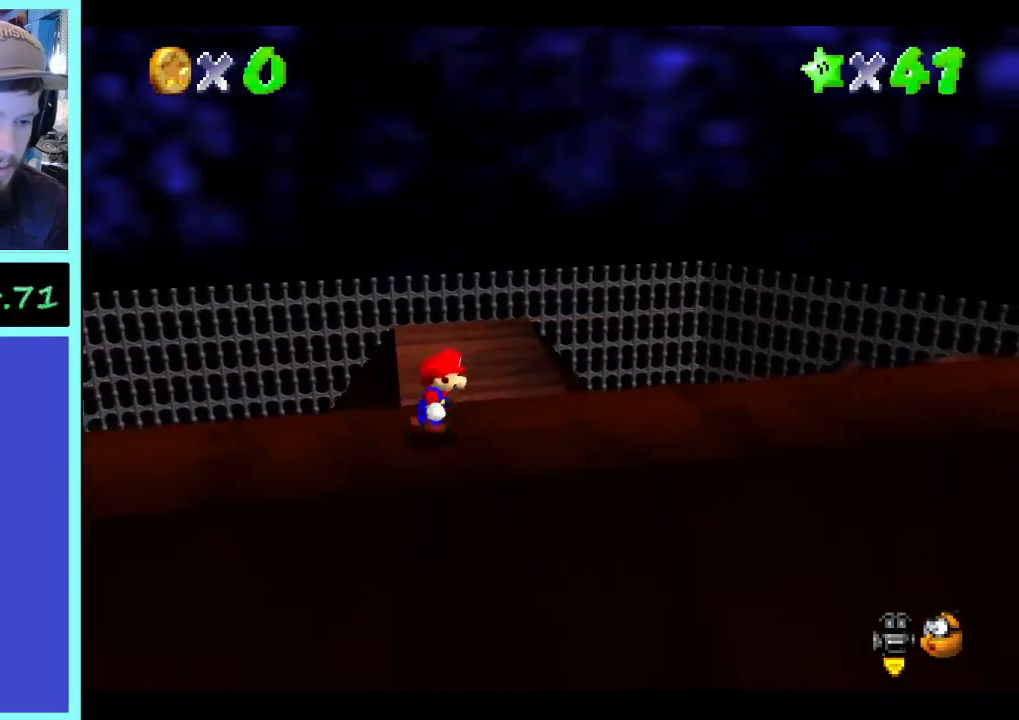
{"dt_ms": 500, "buttons": [], "left_stick": "center", "right_stick": "center", "events": [[133, "left_stick", "center"], [367, "right_stick", "right"], [433, "right_stick", "center"]]}
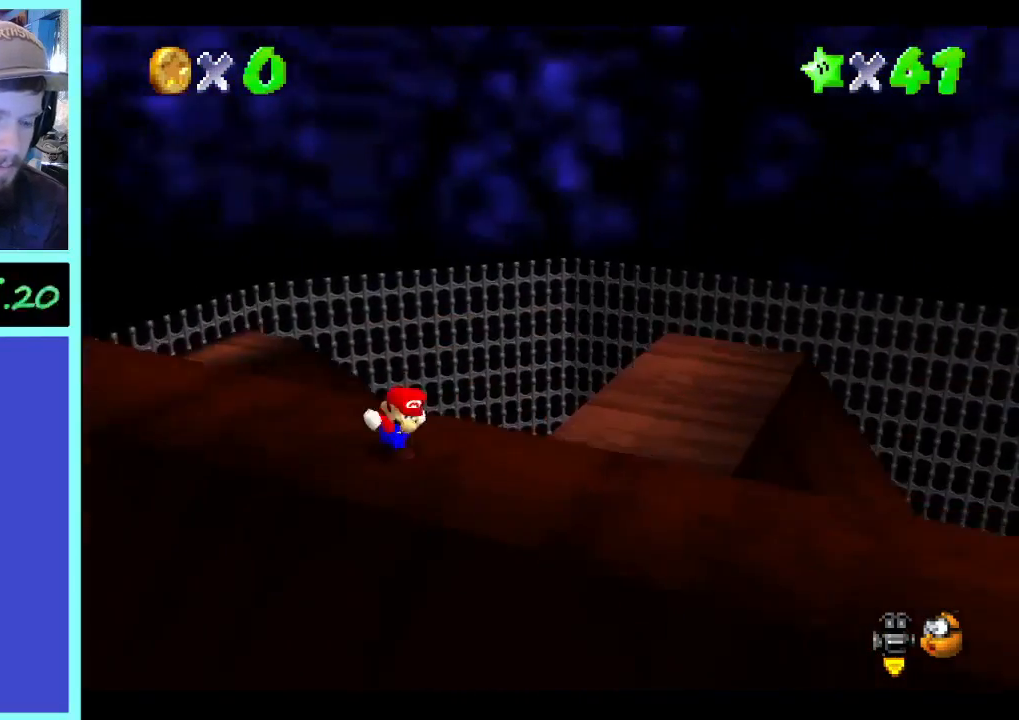
{"dt_ms": 500, "buttons": [], "left_stick": "center", "right_stick": "center", "events": [[200, "right_stick", "left"], [300, "right_stick", "center"]]}
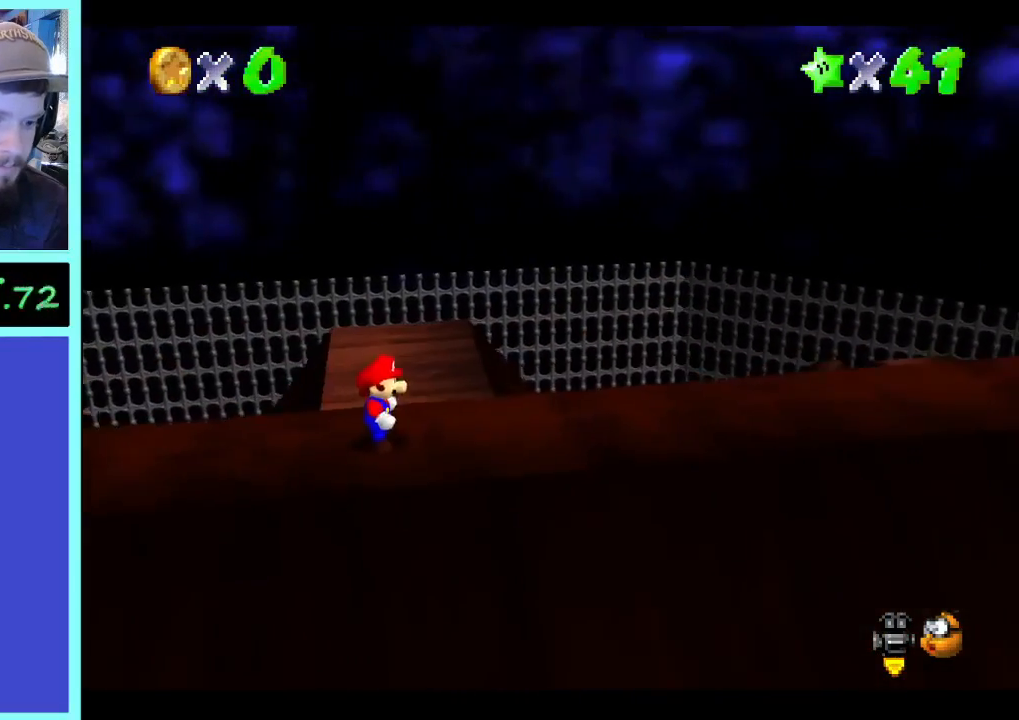
{"dt_ms": 500, "buttons": [], "left_stick": "down", "right_stick": "center", "events": [[133, "left_stick", "right"], [300, "left_stick", "down"]]}
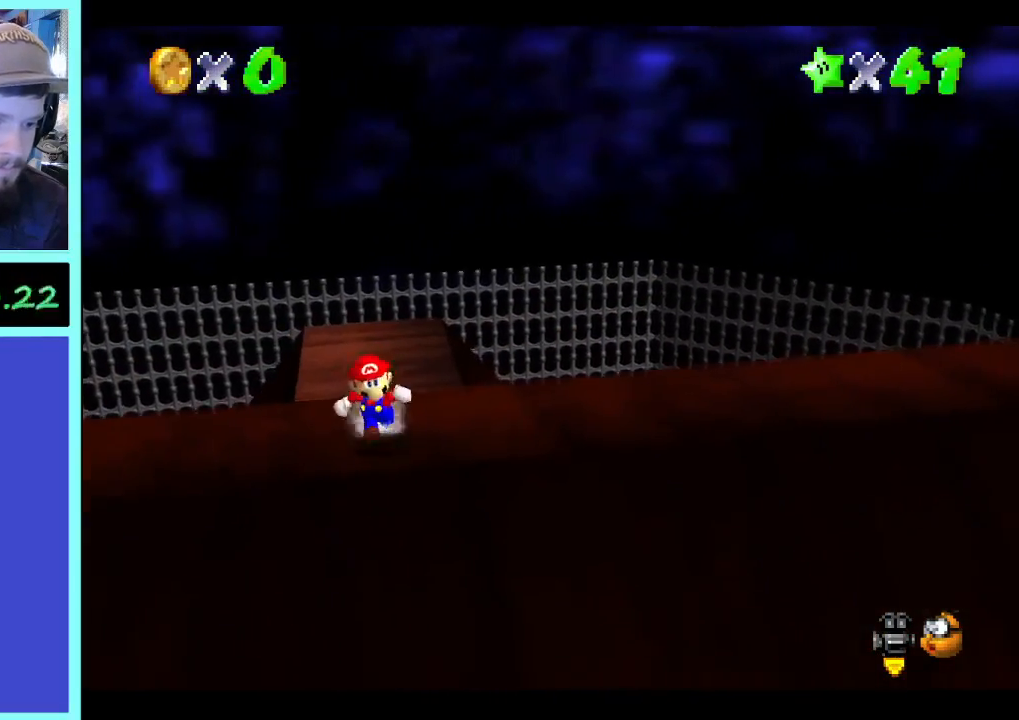
{"dt_ms": 1000, "buttons": [], "left_stick": "center", "right_stick": "center", "events": [[167, "left_stick", "center"], [500, "left_stick", "down"], [733, "left_stick", "center"]]}
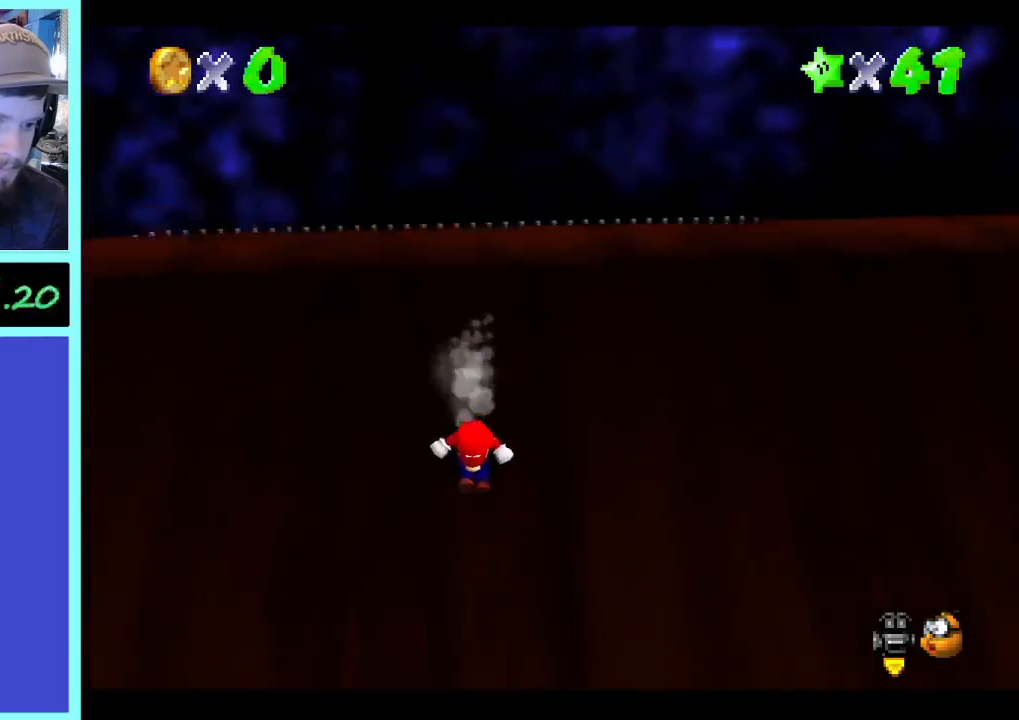
{"dt_ms": 500, "buttons": [], "left_stick": "center", "right_stick": "center", "events": []}
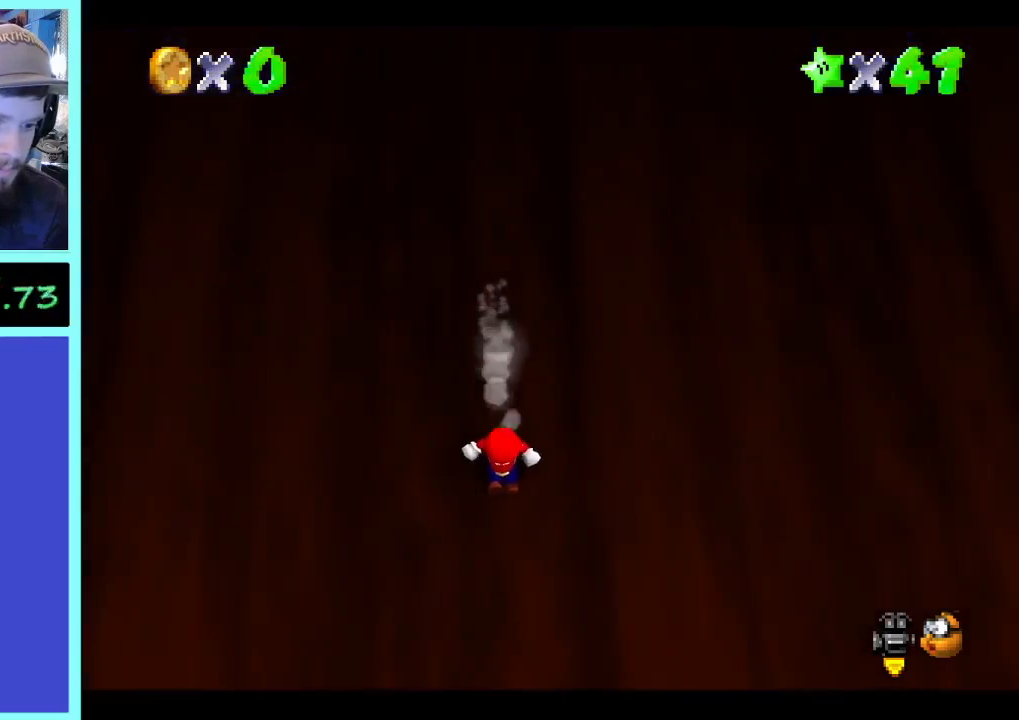
{"dt_ms": 500, "buttons": [], "left_stick": "up", "right_stick": "center", "events": [[233, "left_stick", "up"]]}
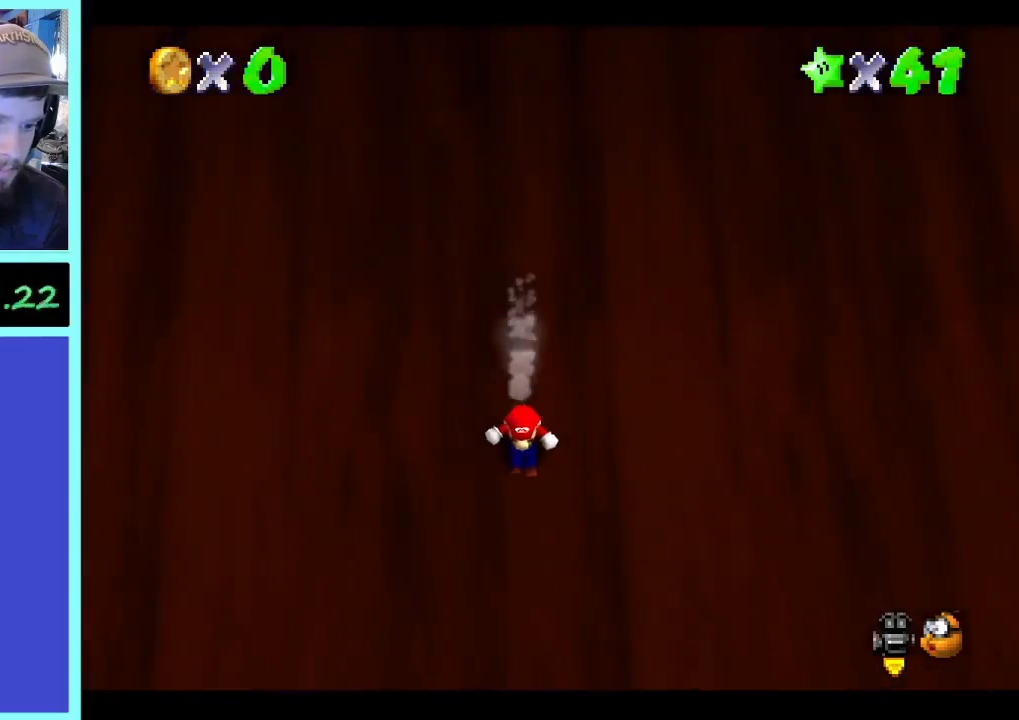
{"dt_ms": 500, "buttons": [], "left_stick": "up", "right_stick": "center", "events": []}
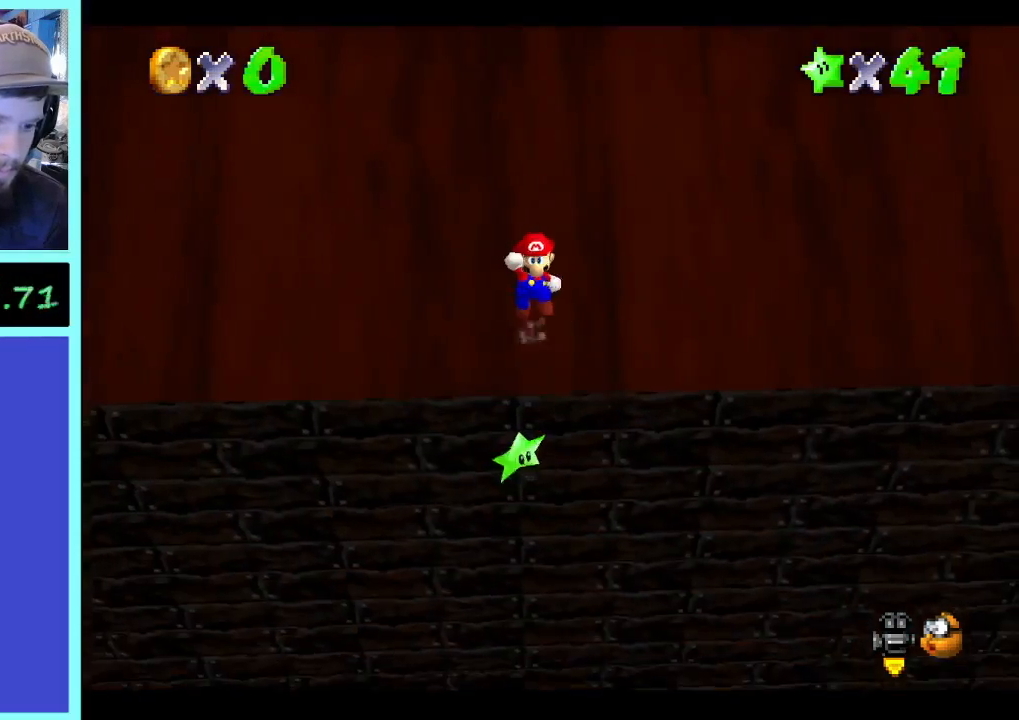
{"dt_ms": 500, "buttons": [], "left_stick": "up", "right_stick": "center", "events": []}
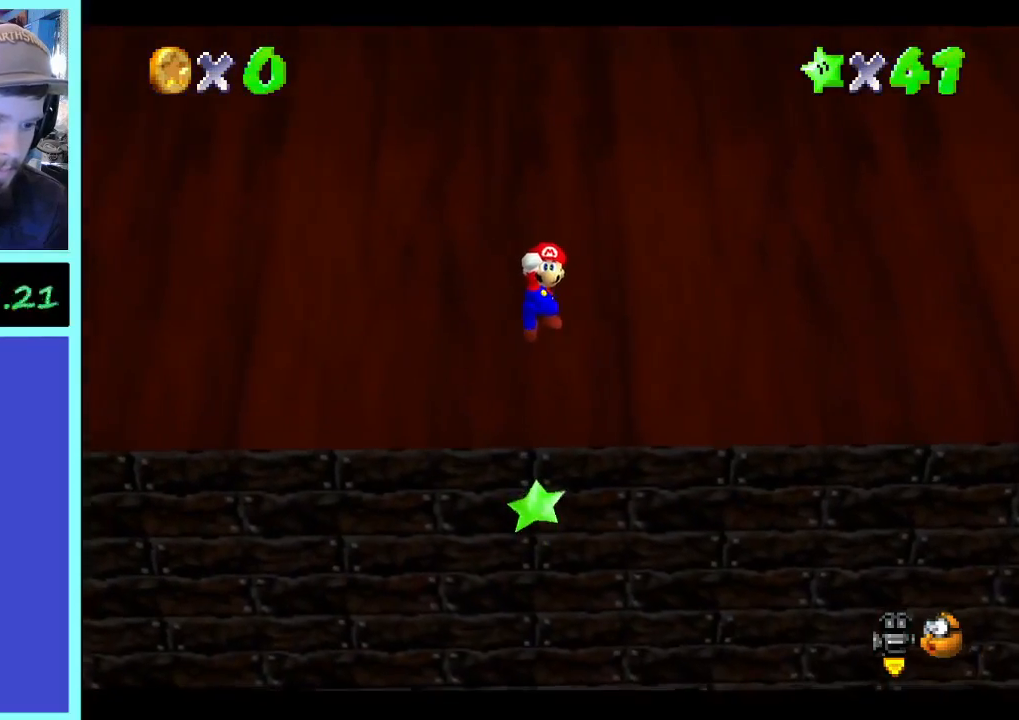
{"dt_ms": 500, "buttons": [], "left_stick": "up", "right_stick": "center", "events": []}
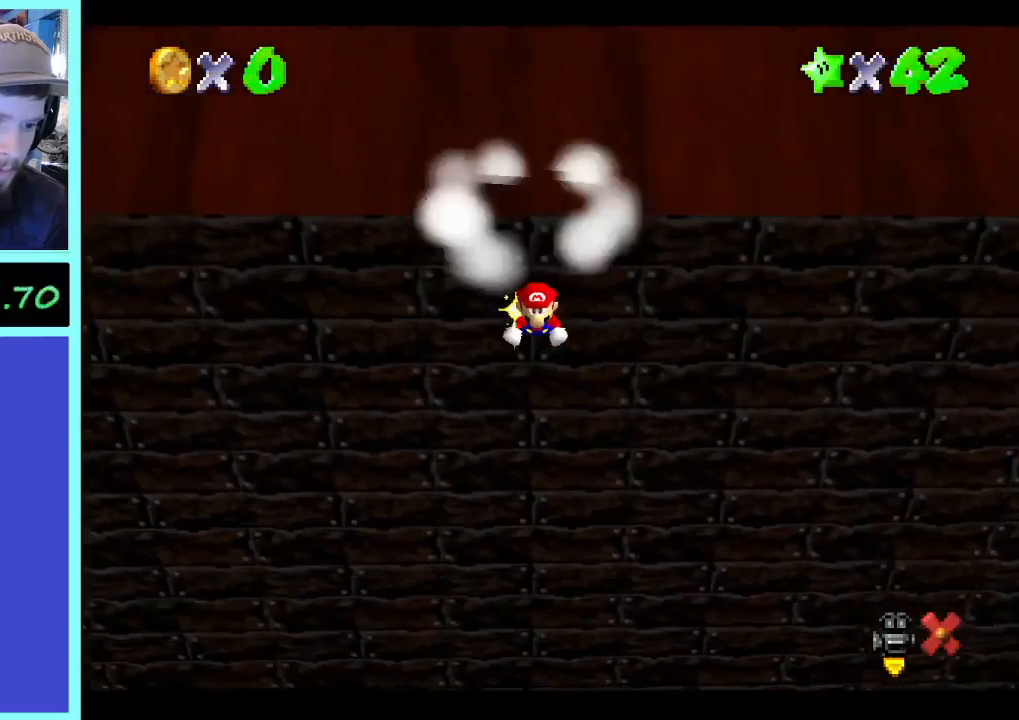
{"dt_ms": 500, "buttons": [], "left_stick": "center", "right_stick": "center", "events": [[267, "left_stick", "center"]]}